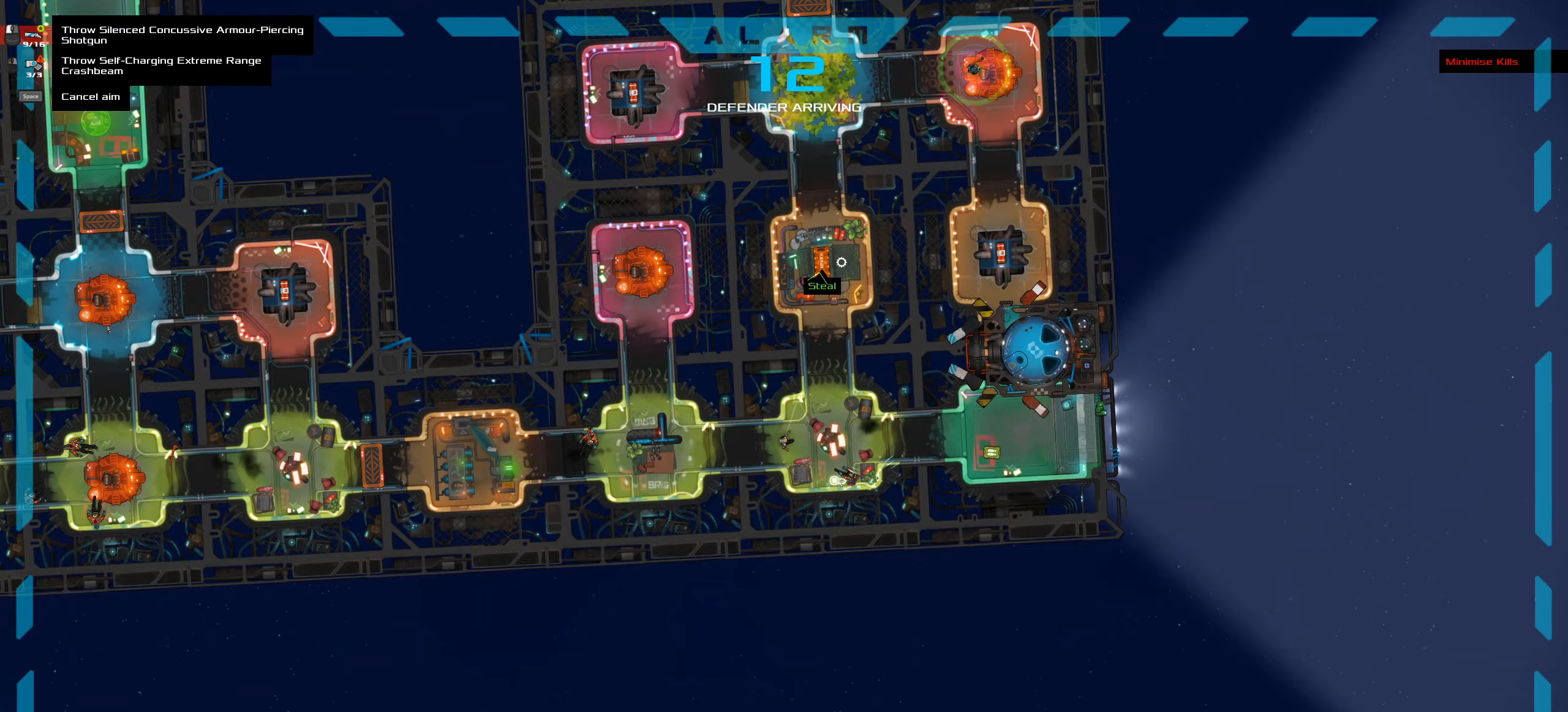
Gameplay with keyboard and mouse; each line is a JSON object with the keys and mouse buttons held at the frame after it. "events" lists presses ("down") and releases ("up") of ".", "/", "0", "1", "2", "3", "4", "5", "6", "7", "8", "9", "a", "alt_l", "alt_r", "b", "backslash", "backspace", "c", "caps_lock", "comma", "ctrl_l", "ctrl_r", "d", "down", "e", "equals", "f", "g", "h", "i", "j", "k", "l", "lbracket", "left", "m", "minus", "n", "o", "p", "q", "quote", "r", "rbracket", "return", "right", "s", "semicolon", "shift_l", "shift_r", "space", "super", "t", "tab", "tilde", "u", "up", "v", "w", "x", "y", "z", "mouse_left", "mouse_wheel" and "mouse_right" between this image and that frame as [ms after this image, input, new state], when the widget could be followed in between. "mouse_left", "mouse_wheel", "mouse_right" = the "left", "wheel", "right" buttons of the "mouse" list. No other keys are recorded. "wheel" means that the mouse wheel is clicked or scrolled. Not read: mouse_move.
{"keys": [], "mouse": [], "events": []}
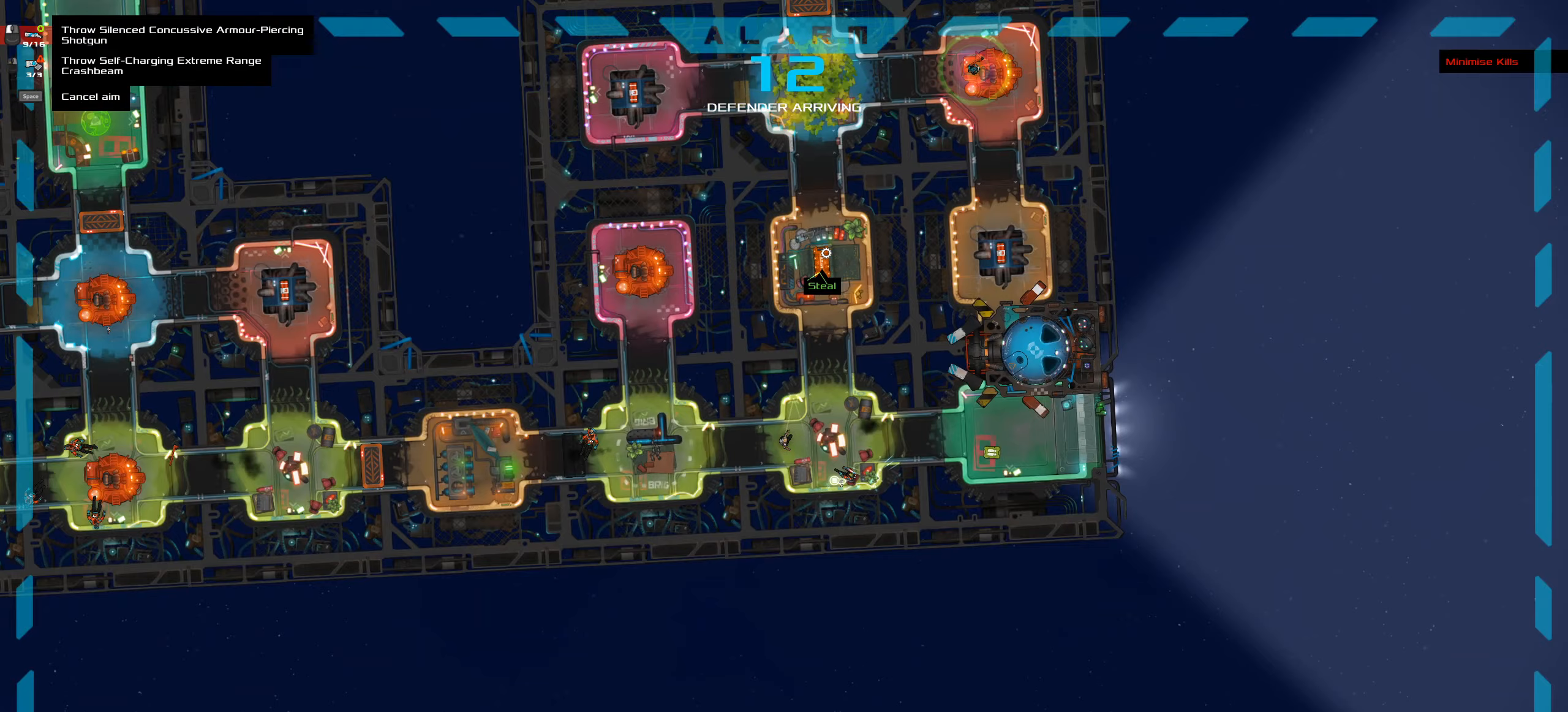
{"keys": ["ctrl_l"], "mouse": []}
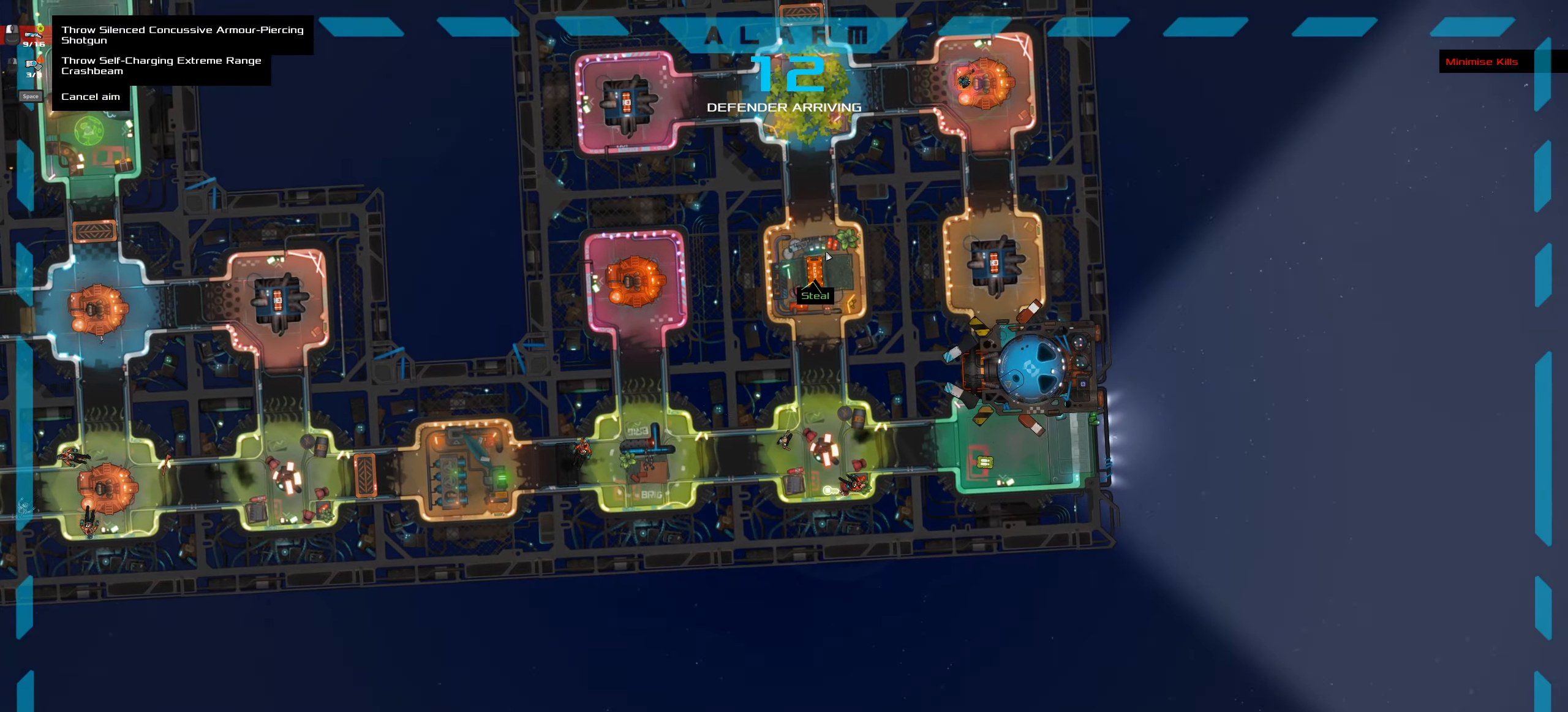
{"keys": ["ctrl_l"], "mouse": [], "events": [[150, "mouse_wheel", "down"], [200, "mouse_wheel", "up"], [433, "mouse_wheel", "down"], [483, "mouse_wheel", "up"]]}
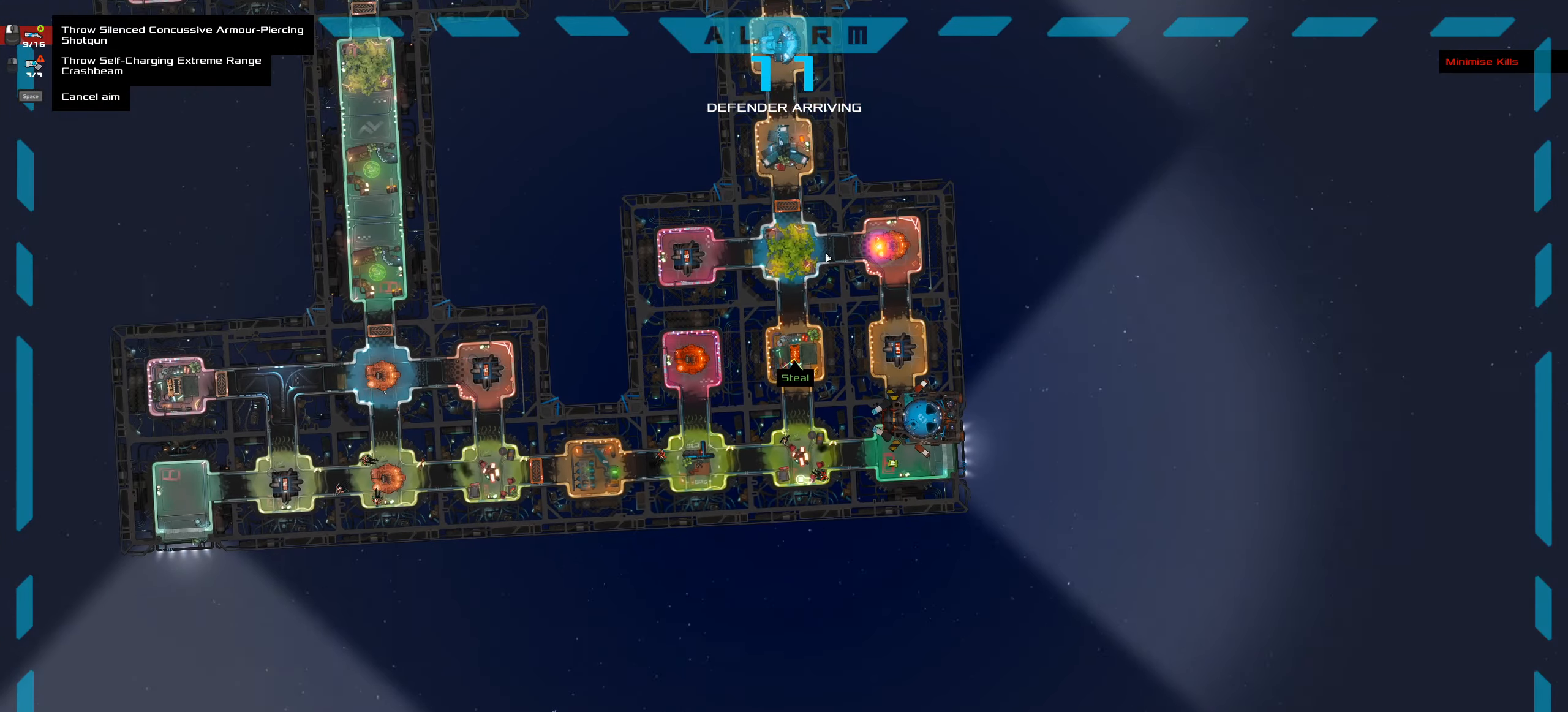
{"keys": [], "mouse": [], "events": [[67, "ctrl_l", "up"]]}
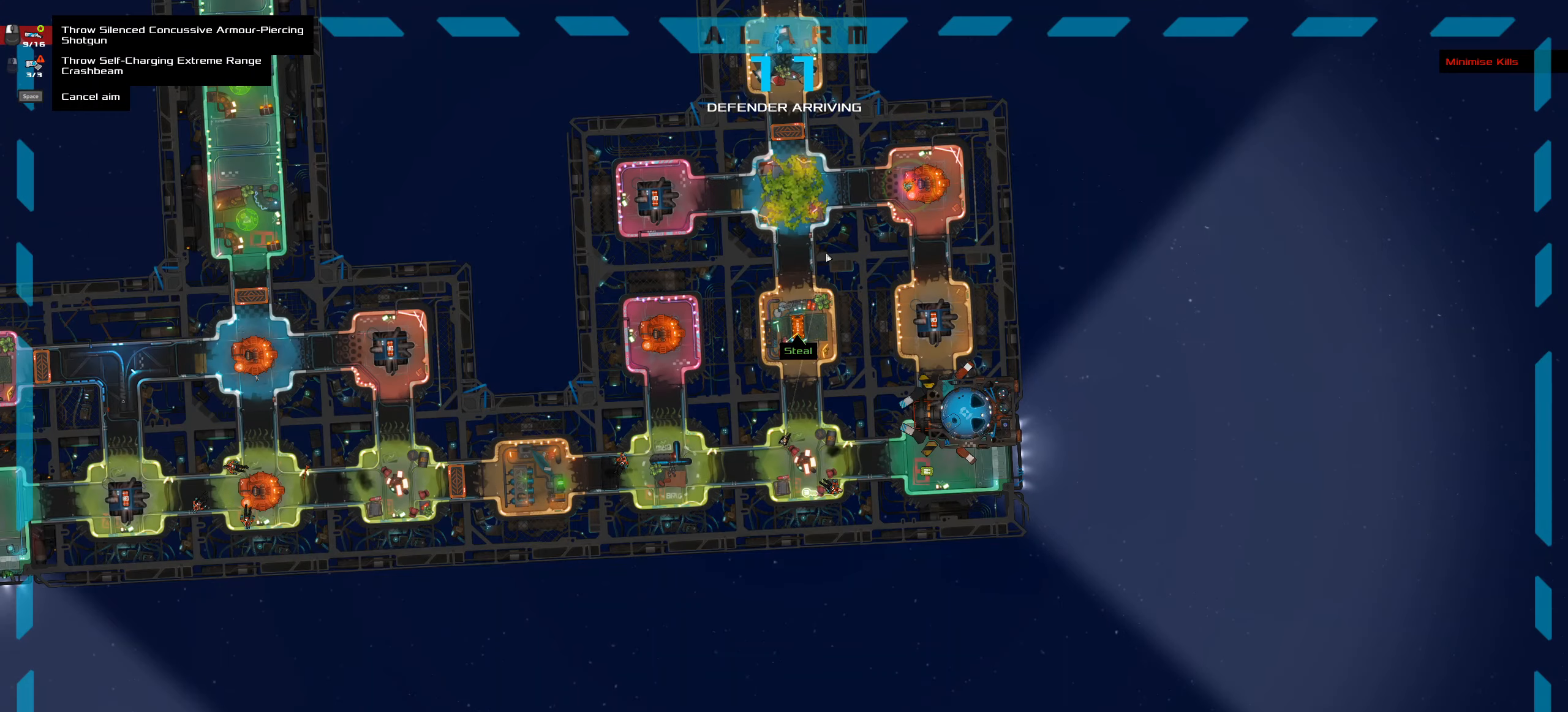
{"keys": ["shift_l"], "mouse": [], "events": [[467, "shift_l", "down"]]}
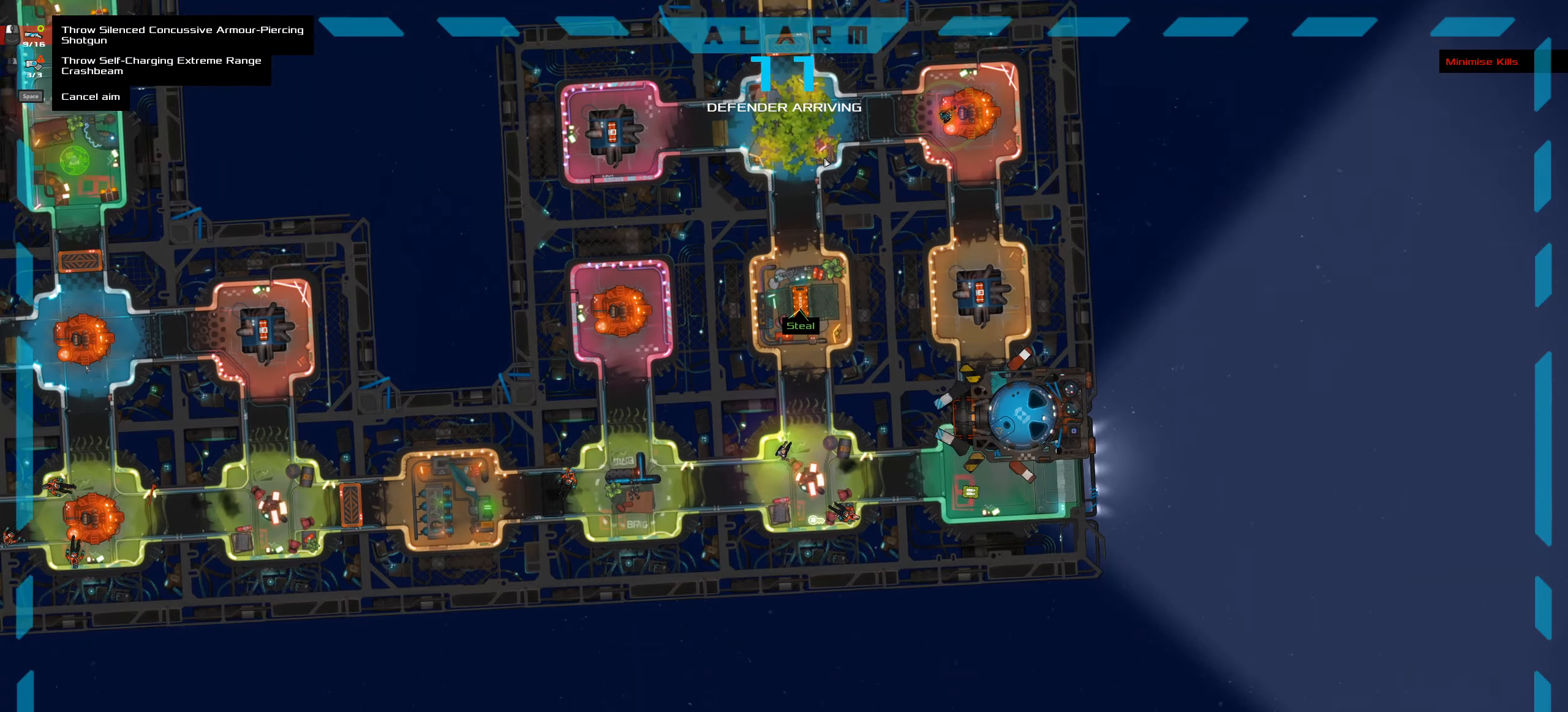
{"keys": ["shift_l"], "mouse": [], "events": []}
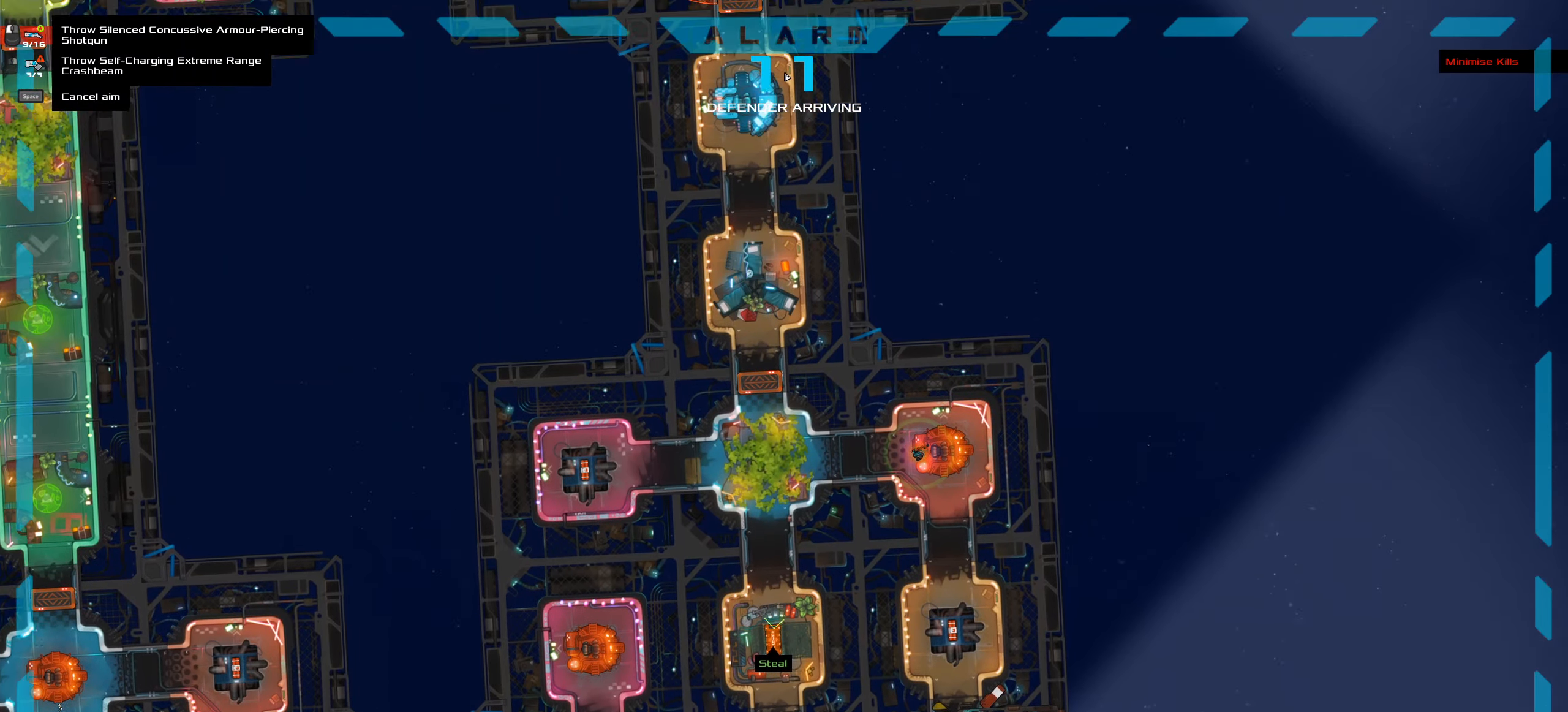
{"keys": ["shift_l"], "mouse": [], "events": []}